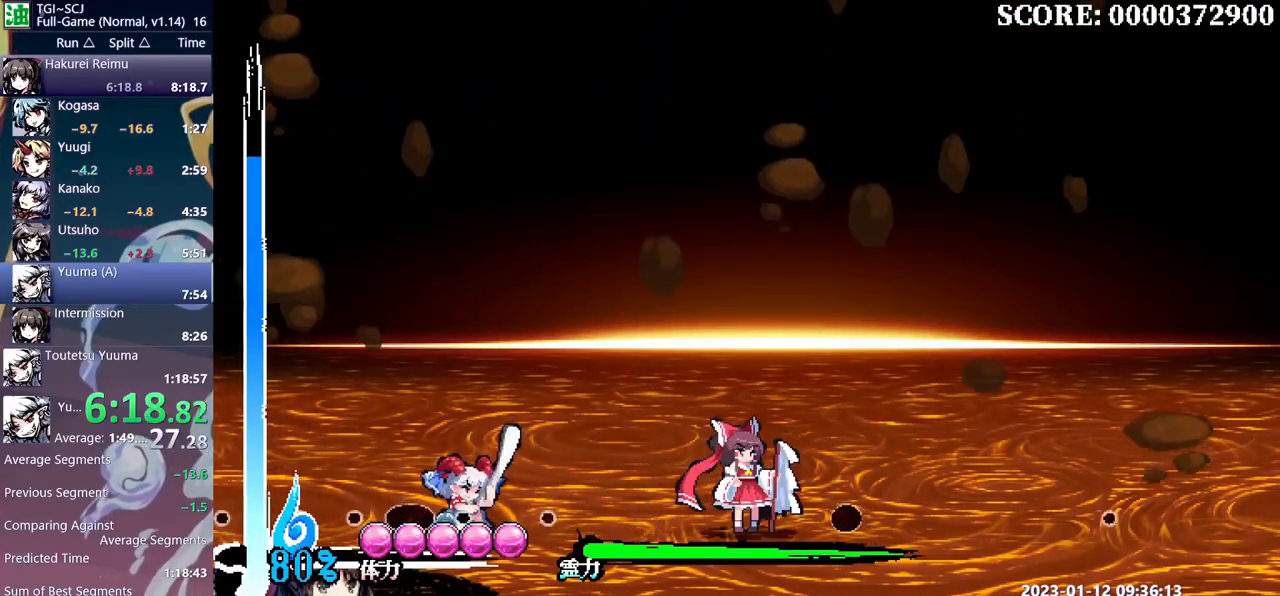
Gameplay with a controller; each line is a JSON object with the inputs held at the frame after it. "events" lists button and stick changes between this image and that frame as [ms after this image, input, new state], when the widget could be followed in between. Not read: B L2 L3 R2 R3 Y left_stick right_stick.
{"buttons": ["DPAD_RIGHT"], "events": []}
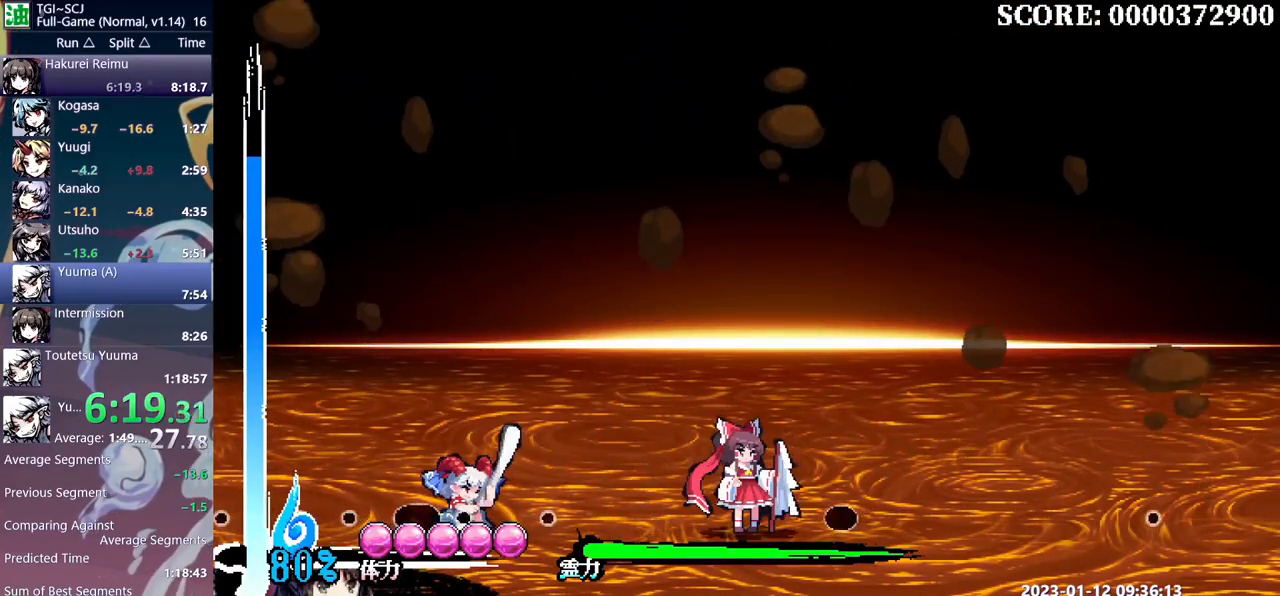
{"buttons": ["DPAD_RIGHT"], "events": []}
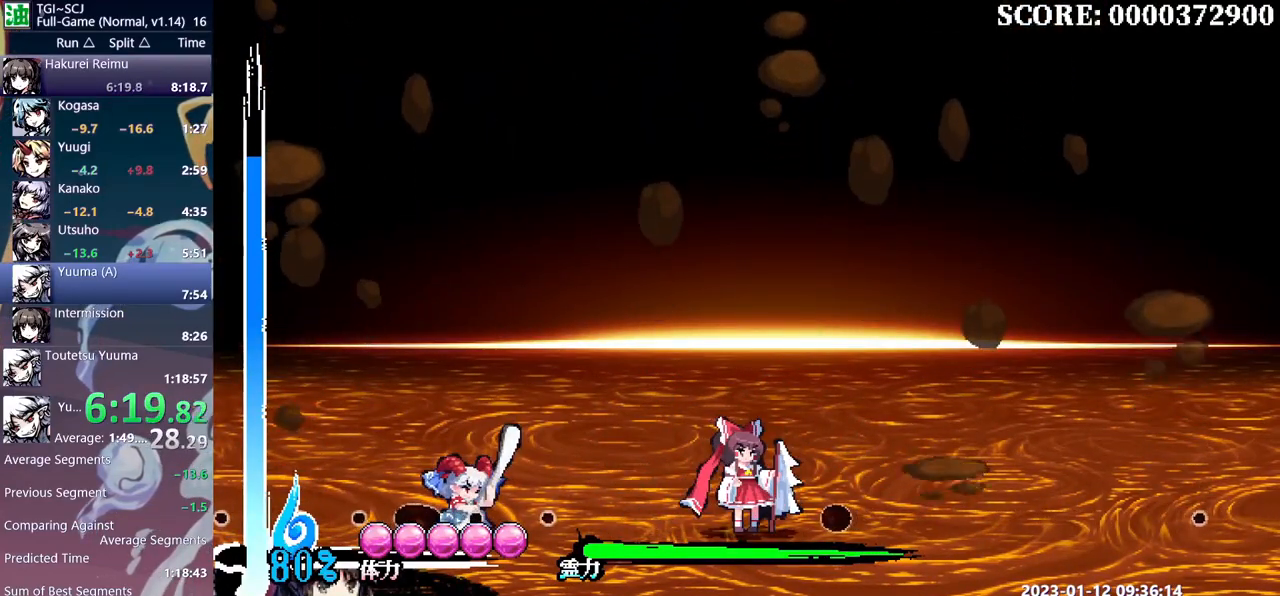
{"buttons": ["DPAD_LEFT"], "events": [[433, "DPAD_RIGHT", "up"], [483, "DPAD_LEFT", "down"]]}
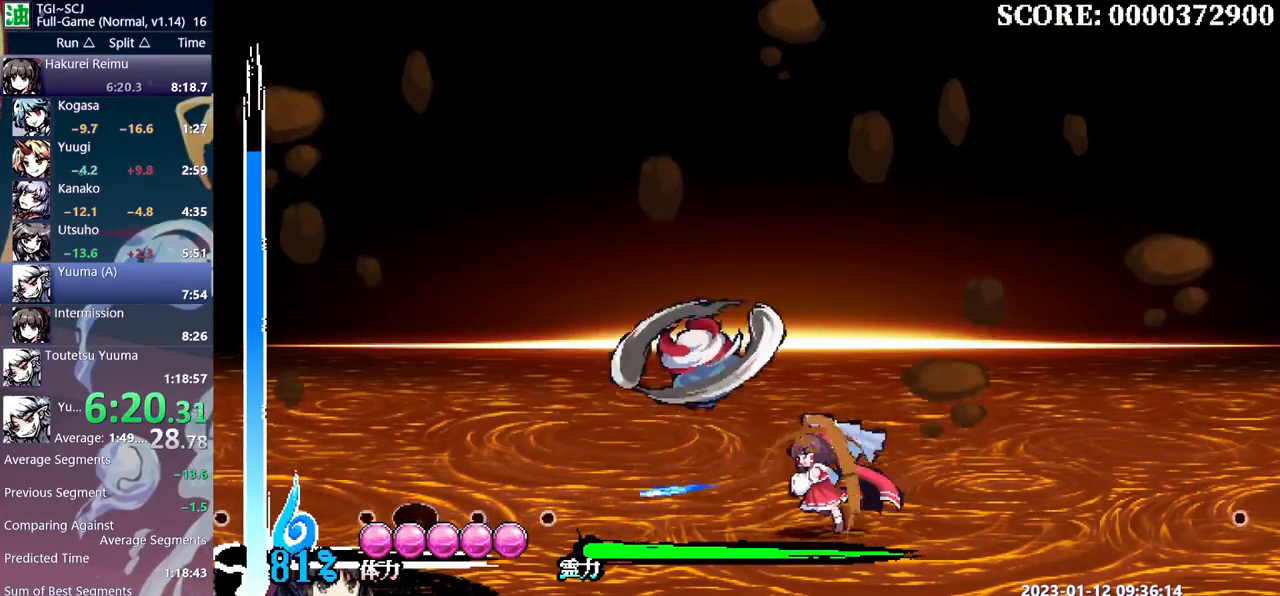
{"buttons": ["DPAD_LEFT"], "events": []}
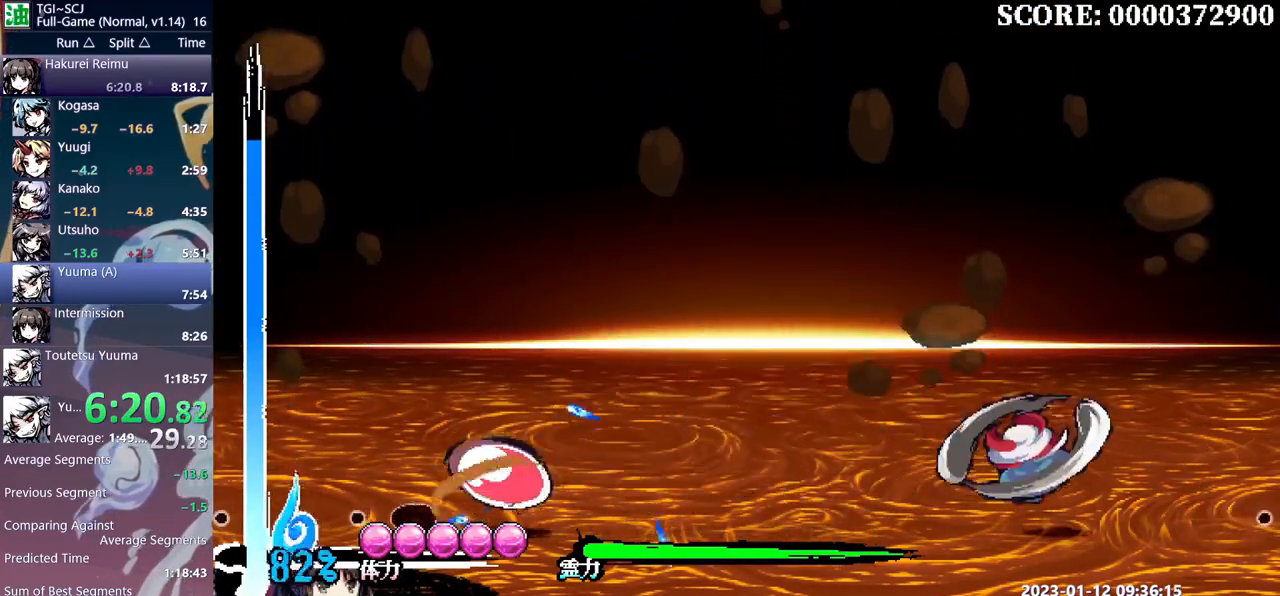
{"buttons": ["DPAD_RIGHT"], "events": [[17, "DPAD_LEFT", "up"], [50, "DPAD_RIGHT", "down"]]}
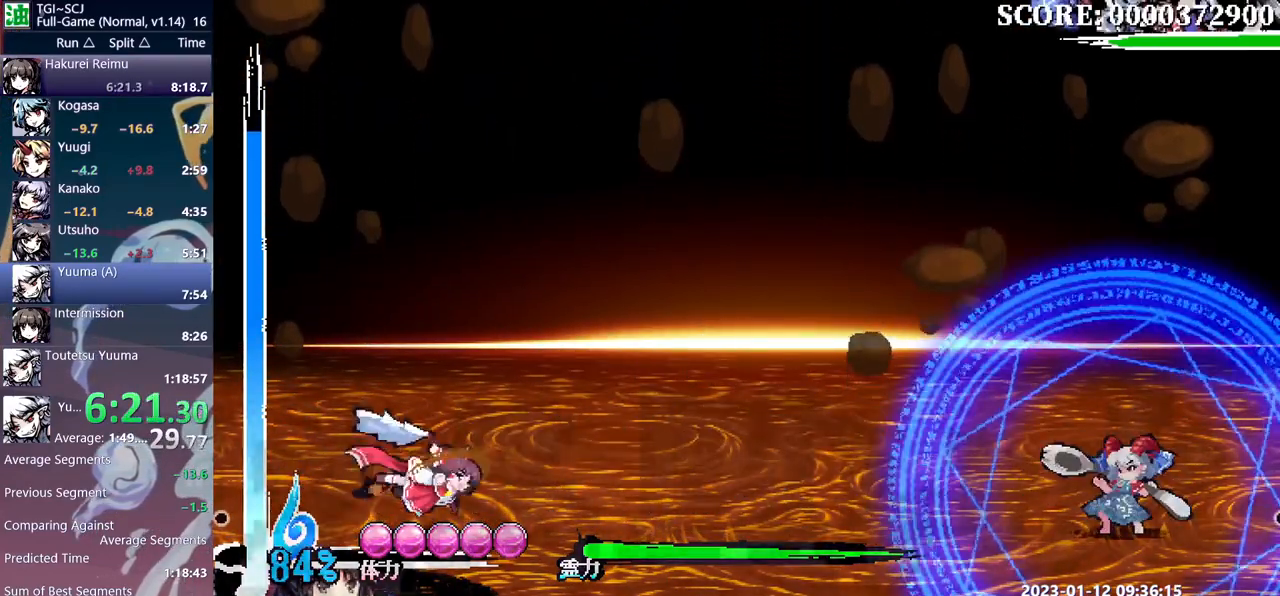
{"buttons": ["DPAD_RIGHT"], "events": []}
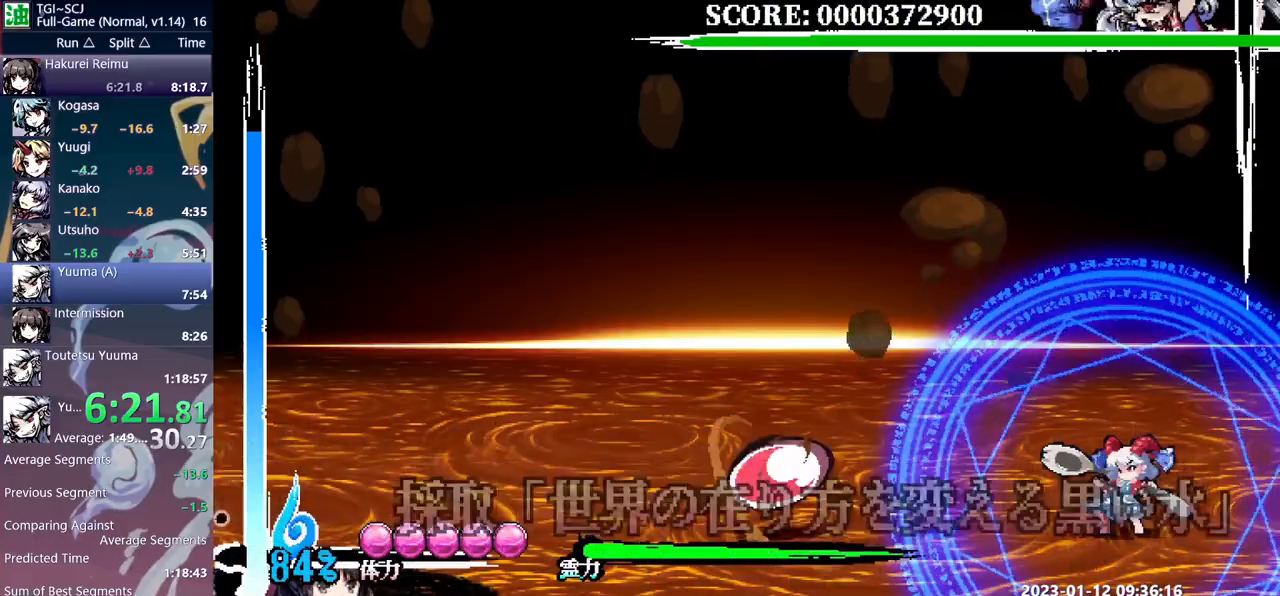
{"buttons": ["DPAD_RIGHT"], "events": []}
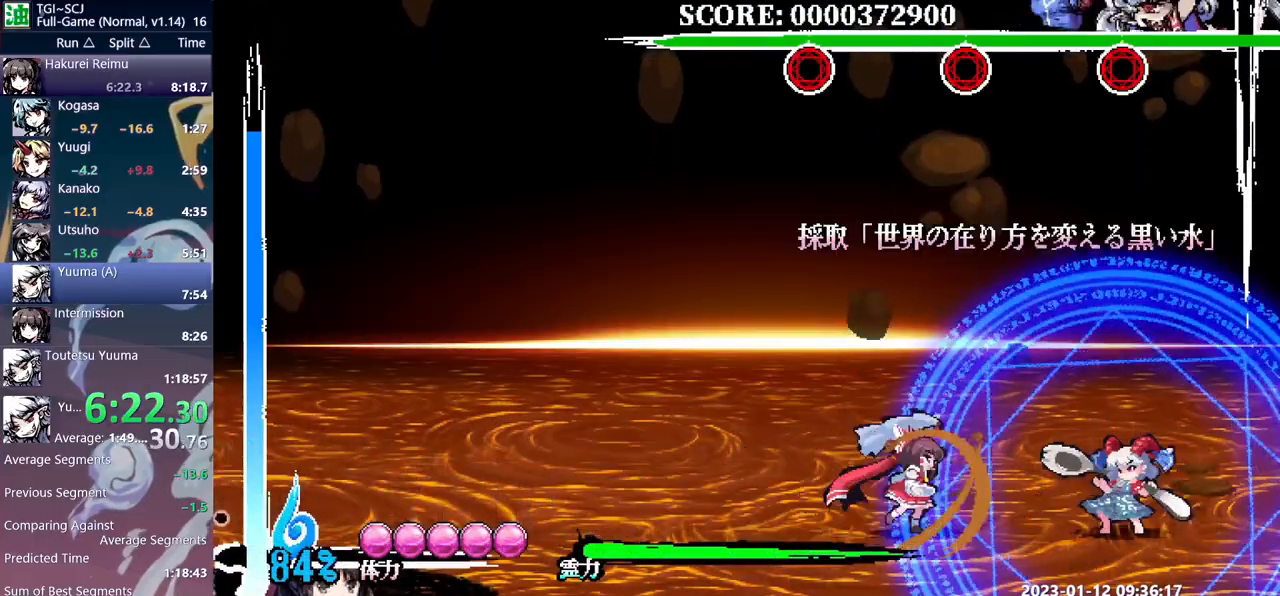
{"buttons": [], "events": [[317, "DPAD_RIGHT", "up"]]}
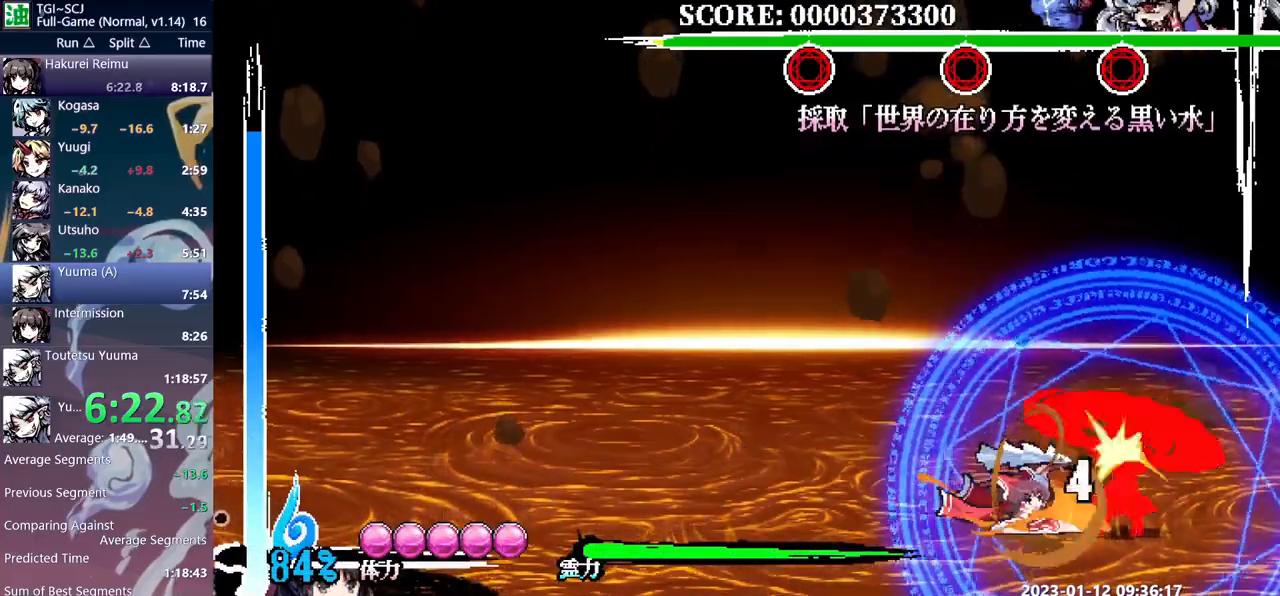
{"buttons": ["DPAD_LEFT"], "events": [[167, "DPAD_LEFT", "down"]]}
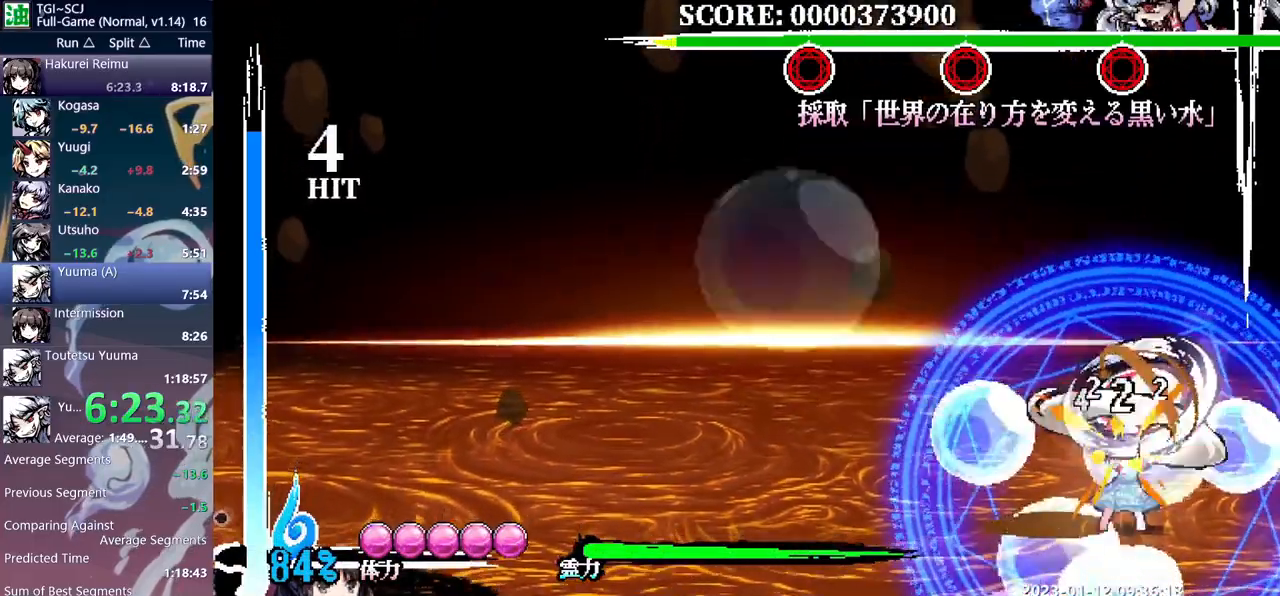
{"buttons": ["DPAD_LEFT"], "events": []}
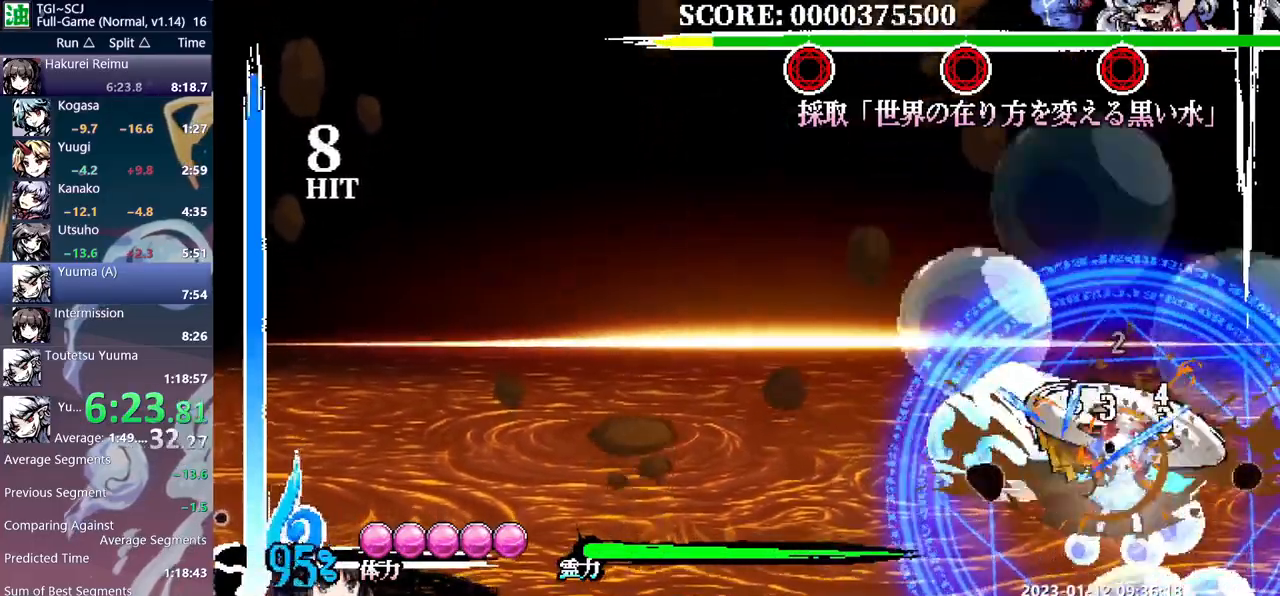
{"buttons": ["DPAD_RIGHT"], "events": [[50, "DPAD_LEFT", "up"], [67, "DPAD_RIGHT", "down"]]}
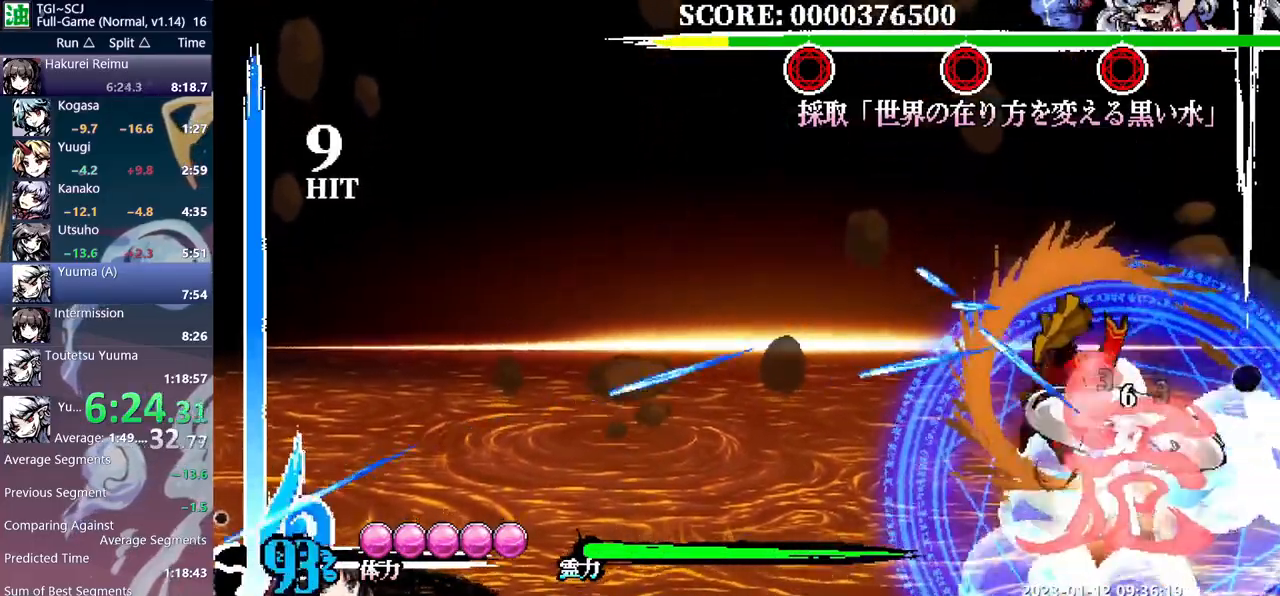
{"buttons": [], "events": [[400, "DPAD_RIGHT", "up"]]}
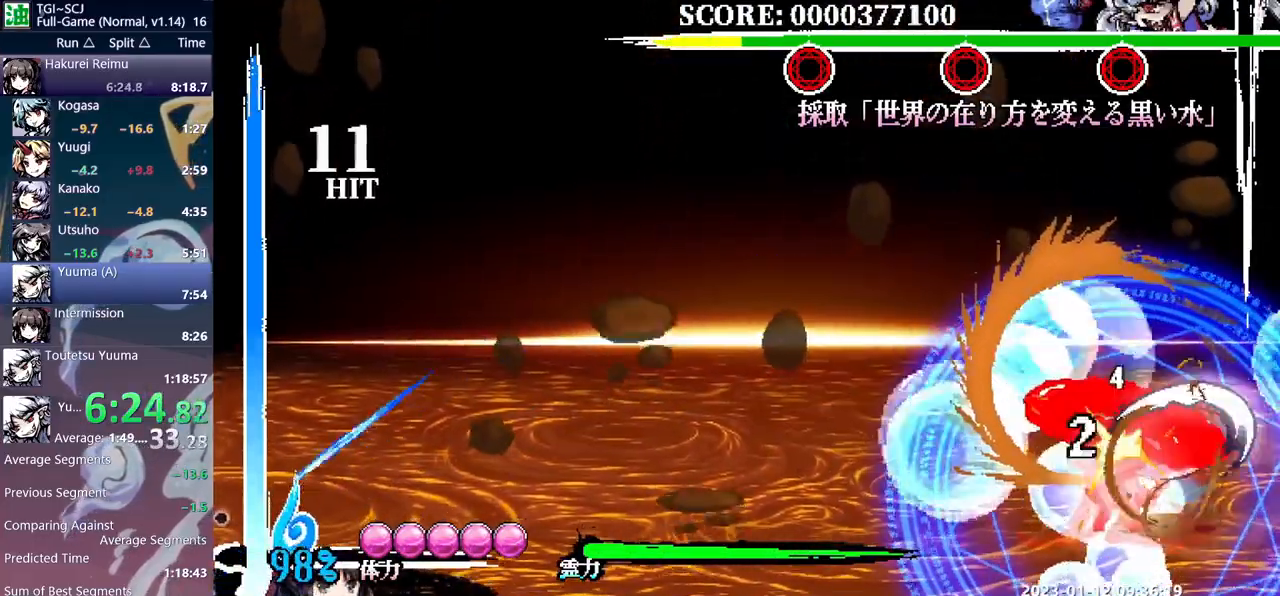
{"buttons": ["DPAD_LEFT"], "events": [[17, "DPAD_LEFT", "down"]]}
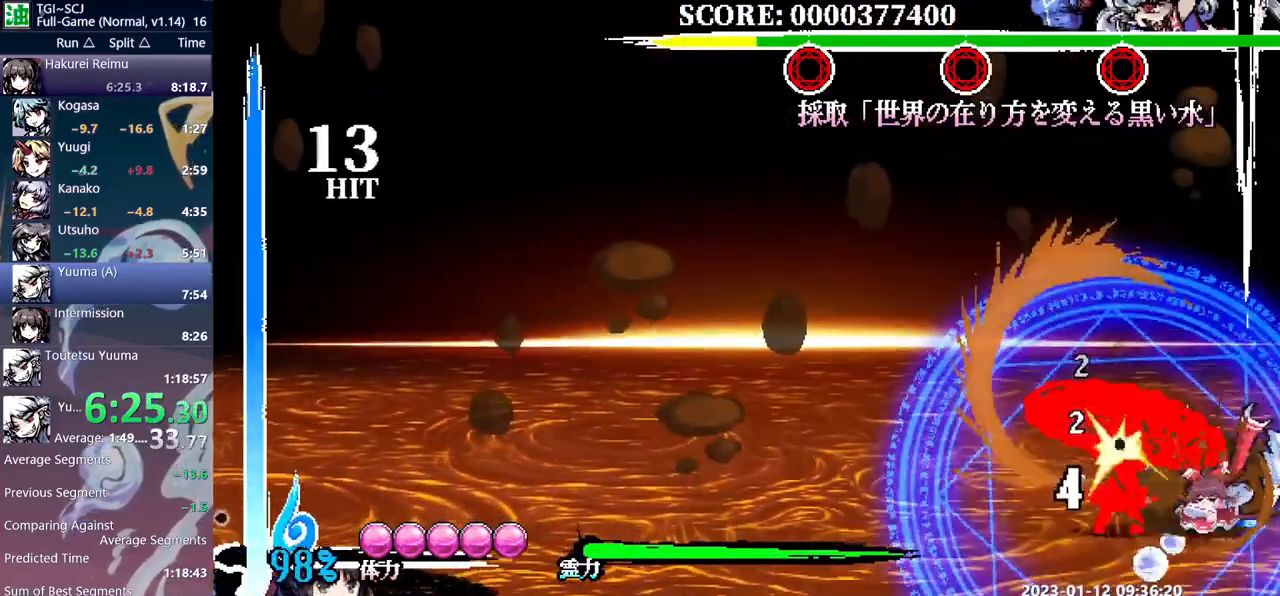
{"buttons": [], "events": [[483, "DPAD_LEFT", "up"]]}
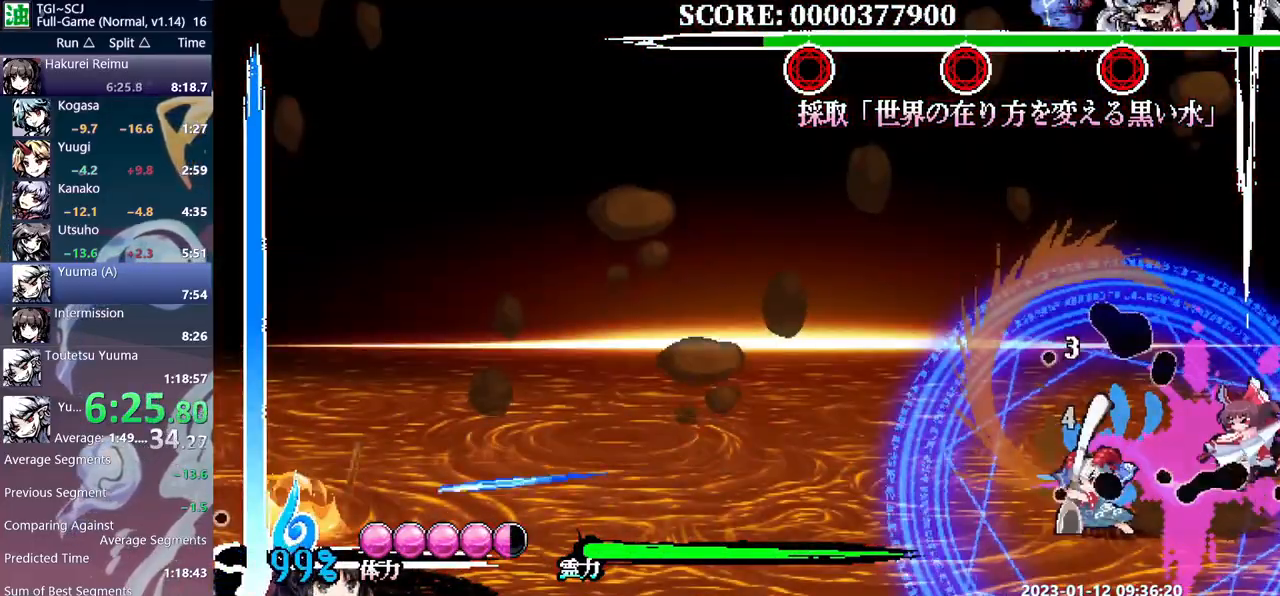
{"buttons": [], "events": [[183, "DPAD_LEFT", "down"], [450, "DPAD_LEFT", "up"]]}
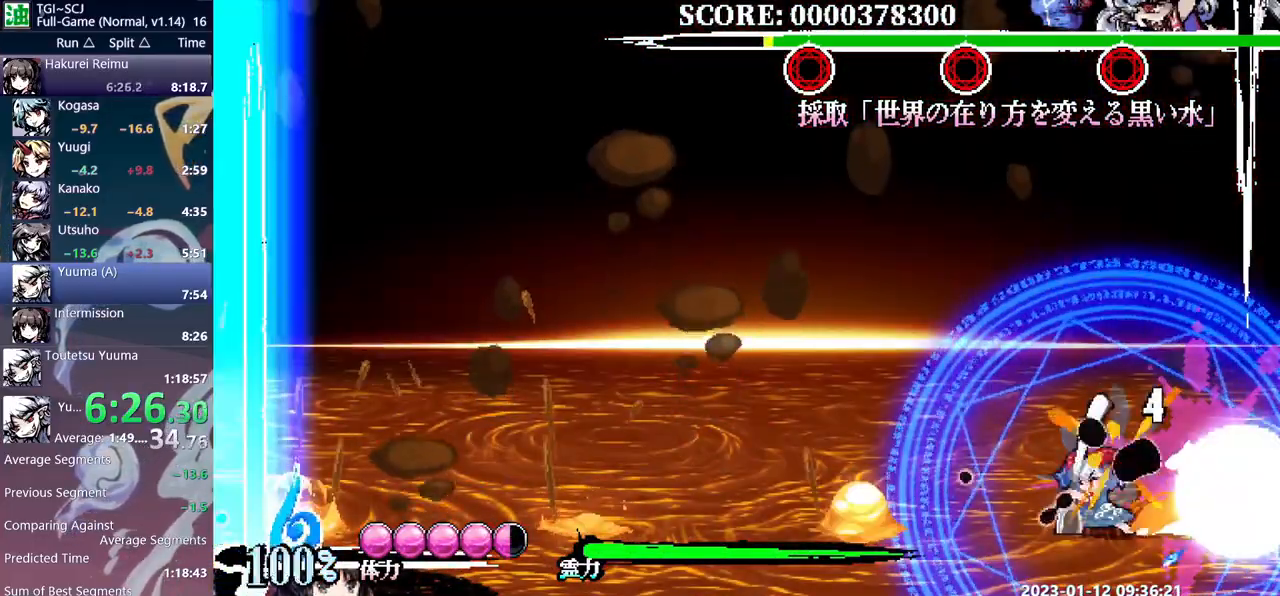
{"buttons": [], "events": []}
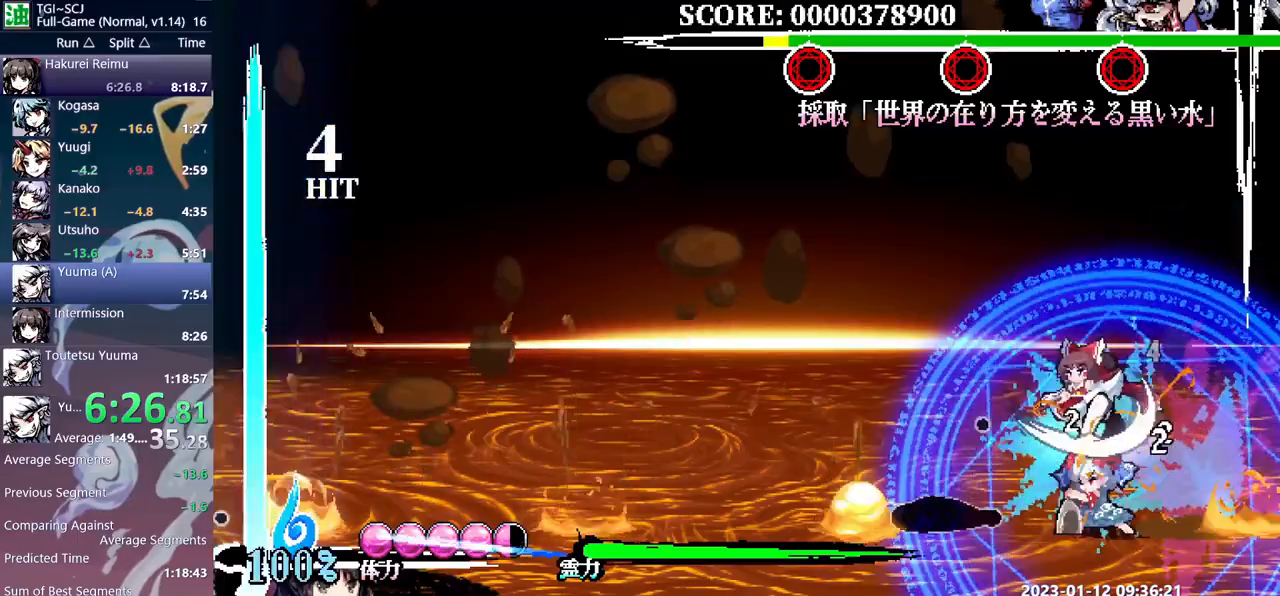
{"buttons": ["DPAD_RIGHT"], "events": [[150, "DPAD_RIGHT", "down"]]}
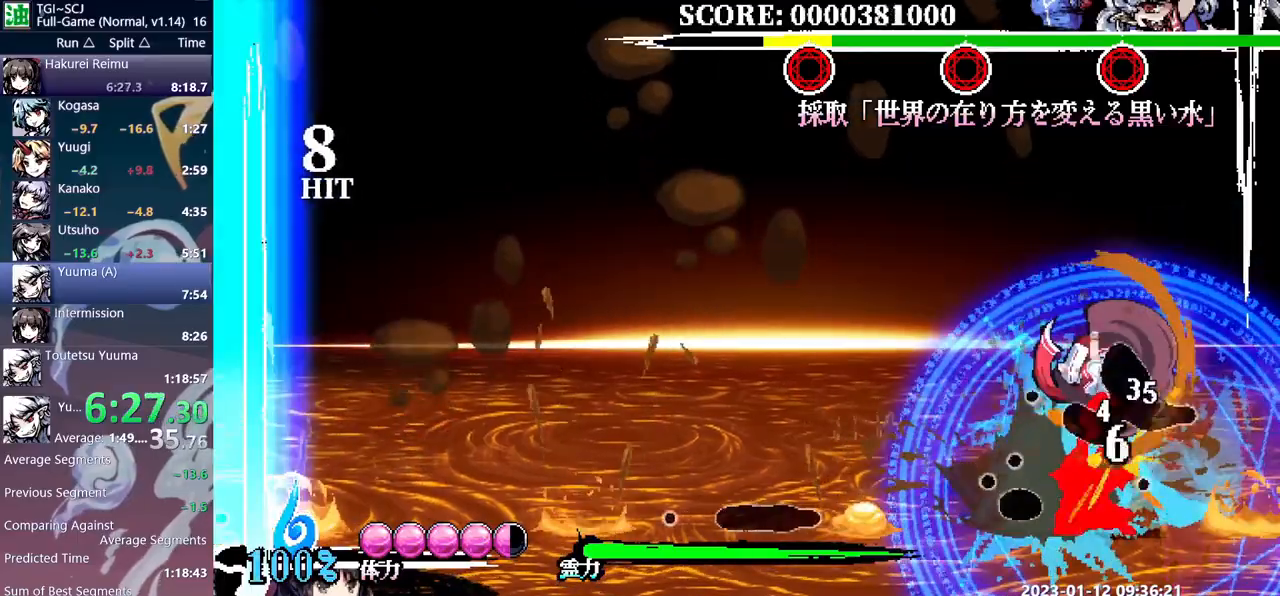
{"buttons": [], "events": [[17, "DPAD_RIGHT", "up"], [83, "DPAD_LEFT", "down"], [283, "DPAD_LEFT", "up"]]}
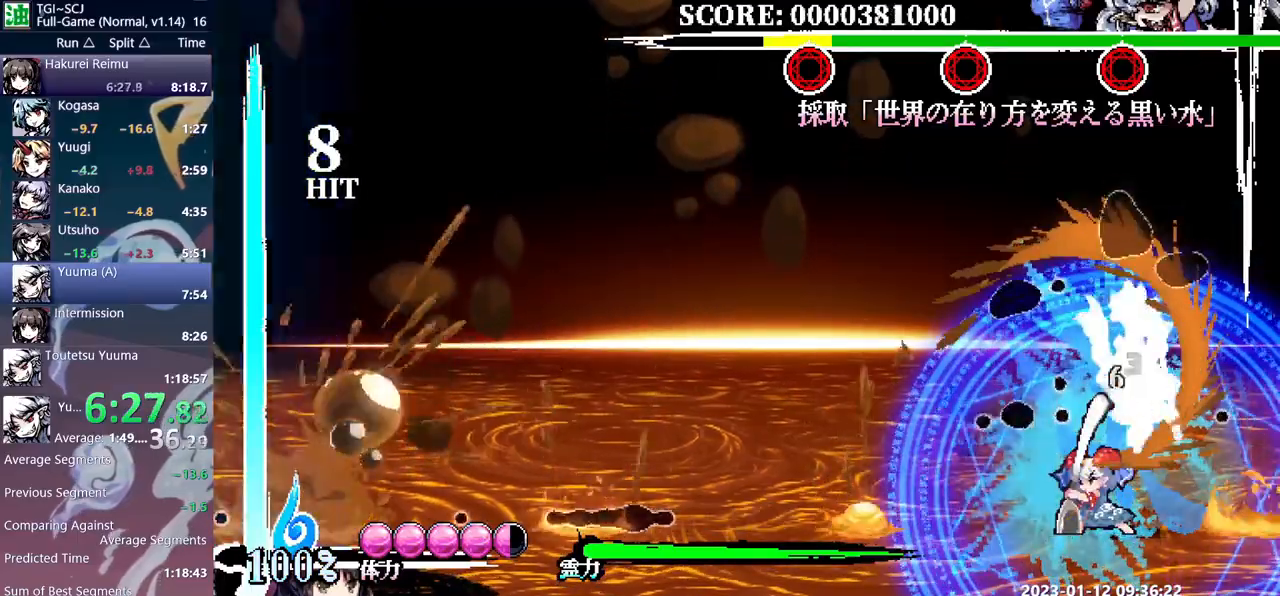
{"buttons": [], "events": [[217, "DPAD_LEFT", "down"], [433, "DPAD_LEFT", "up"]]}